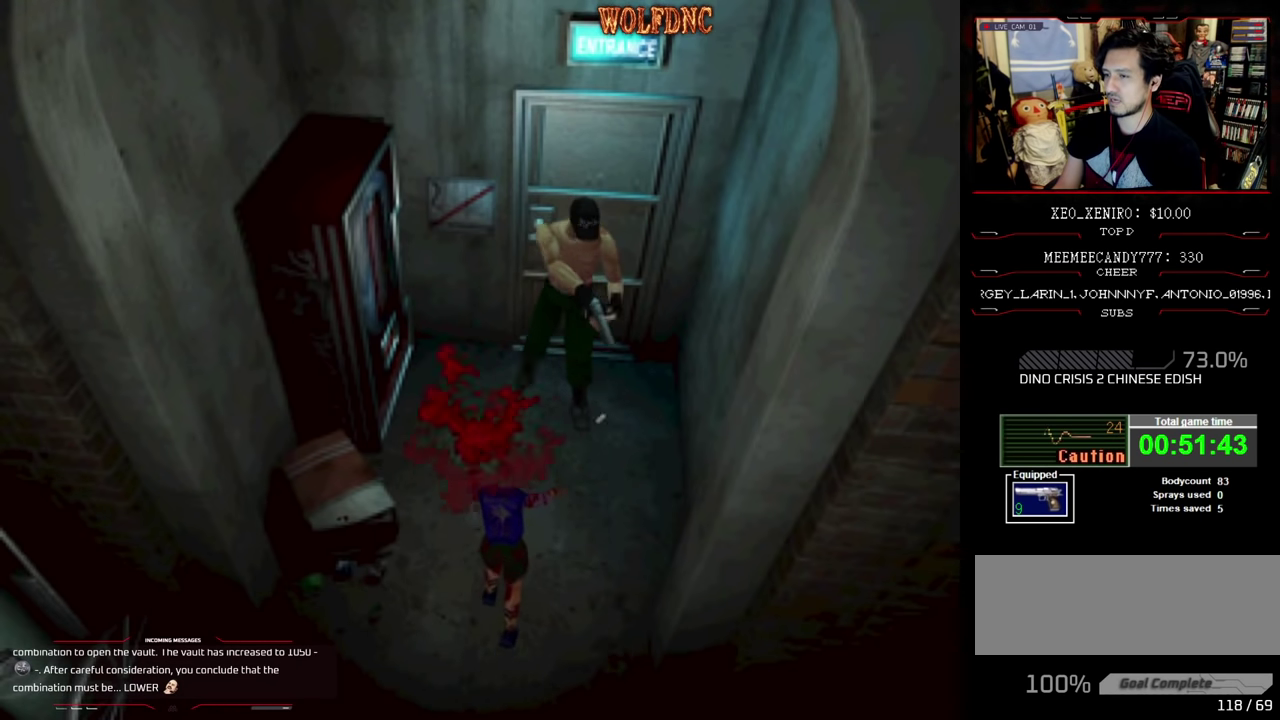
Gameplay with a controller (PlayStation layout); each line is a JSON object with the inputs held at the frame after it. "events" lists button and stick changes between this image and that frame as [ms after this image, input, new state], when the widget could be followed in between. Not read: L3 R3.
{"buttons": ["DPAD_LEFT"], "events": [[16, "CROSS", "down"], [100, "CROSS", "up"], [150, "CROSS", "down"], [200, "CROSS", "up"]]}
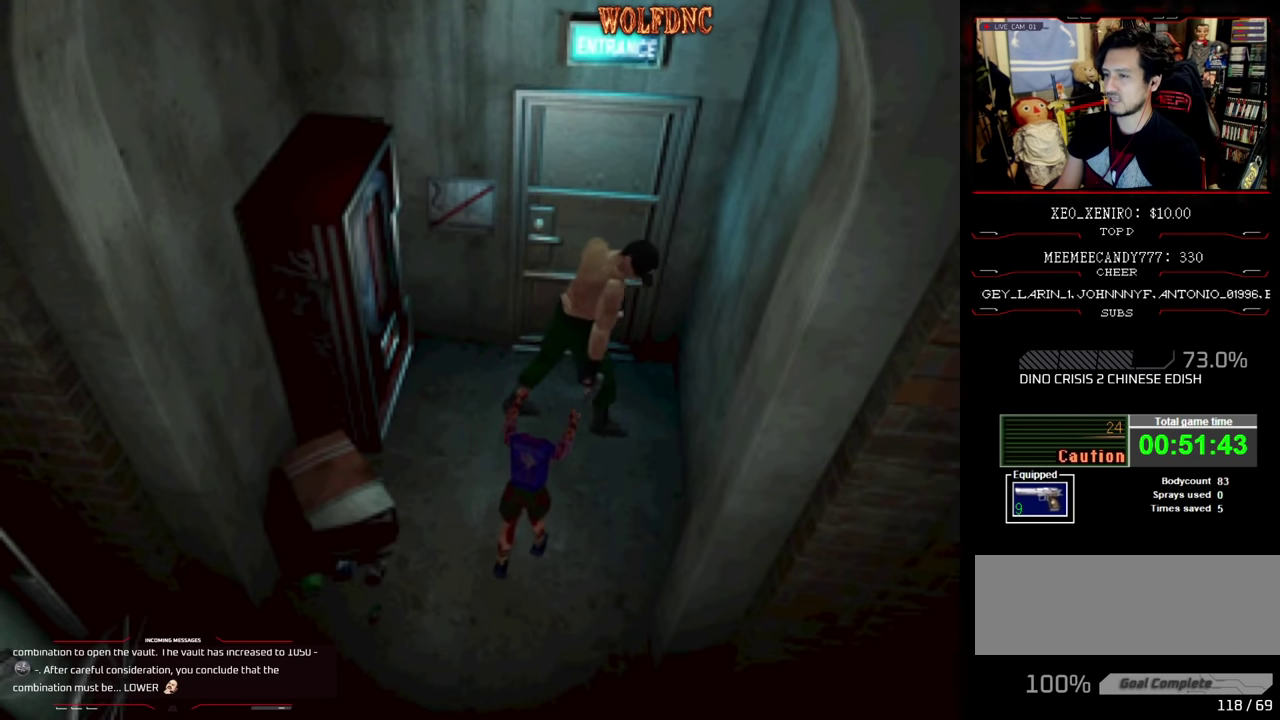
{"buttons": ["SQUARE", "DPAD_UP", "DPAD_LEFT"], "events": [[400, "SQUARE", "down"], [450, "DPAD_UP", "down"]]}
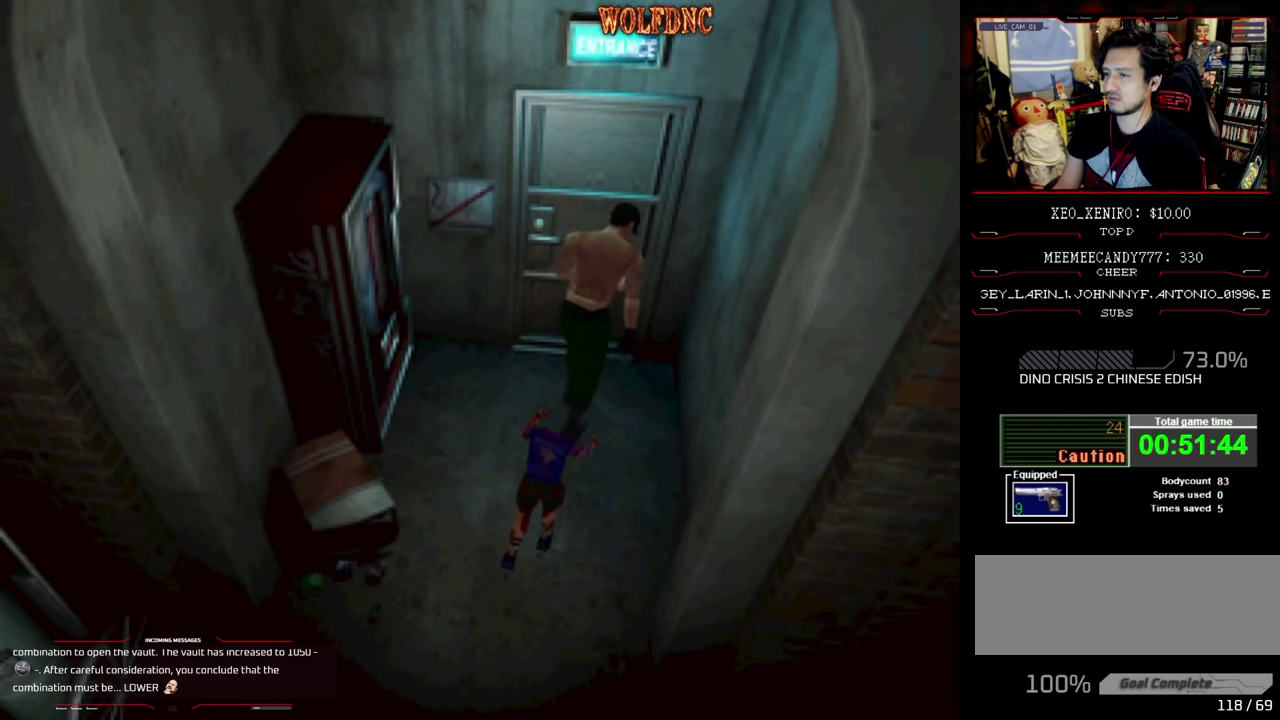
{"buttons": [], "events": [[50, "CROSS", "down"], [183, "CROSS", "up"], [183, "DPAD_LEFT", "up"], [183, "SQUARE", "up"], [233, "CROSS", "down"], [233, "DPAD_UP", "up"], [316, "CROSS", "up"]]}
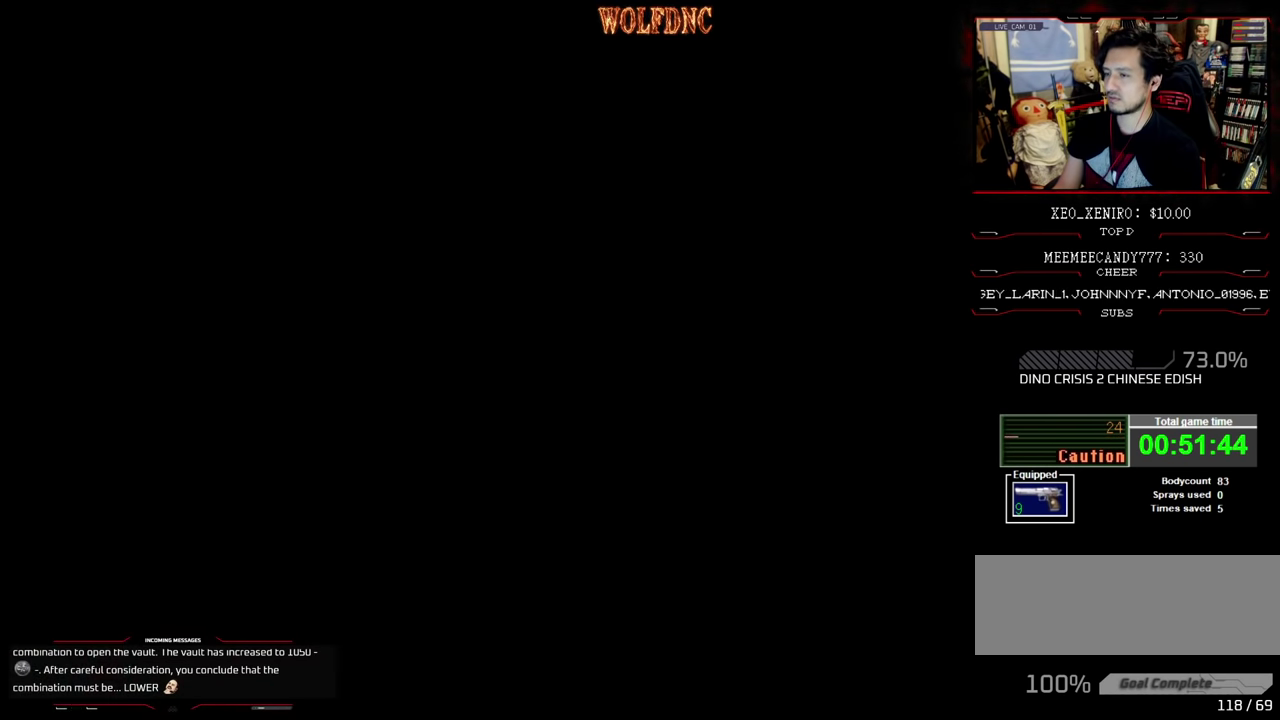
{"buttons": [], "events": []}
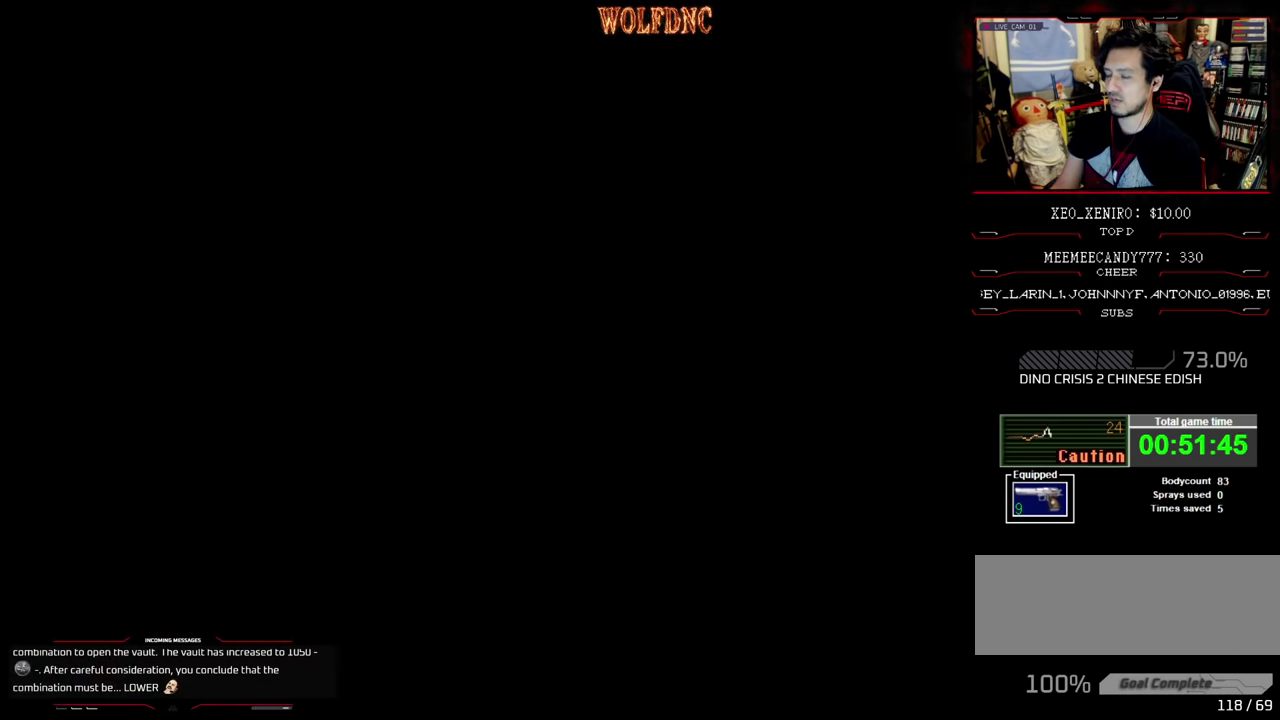
{"buttons": [], "events": []}
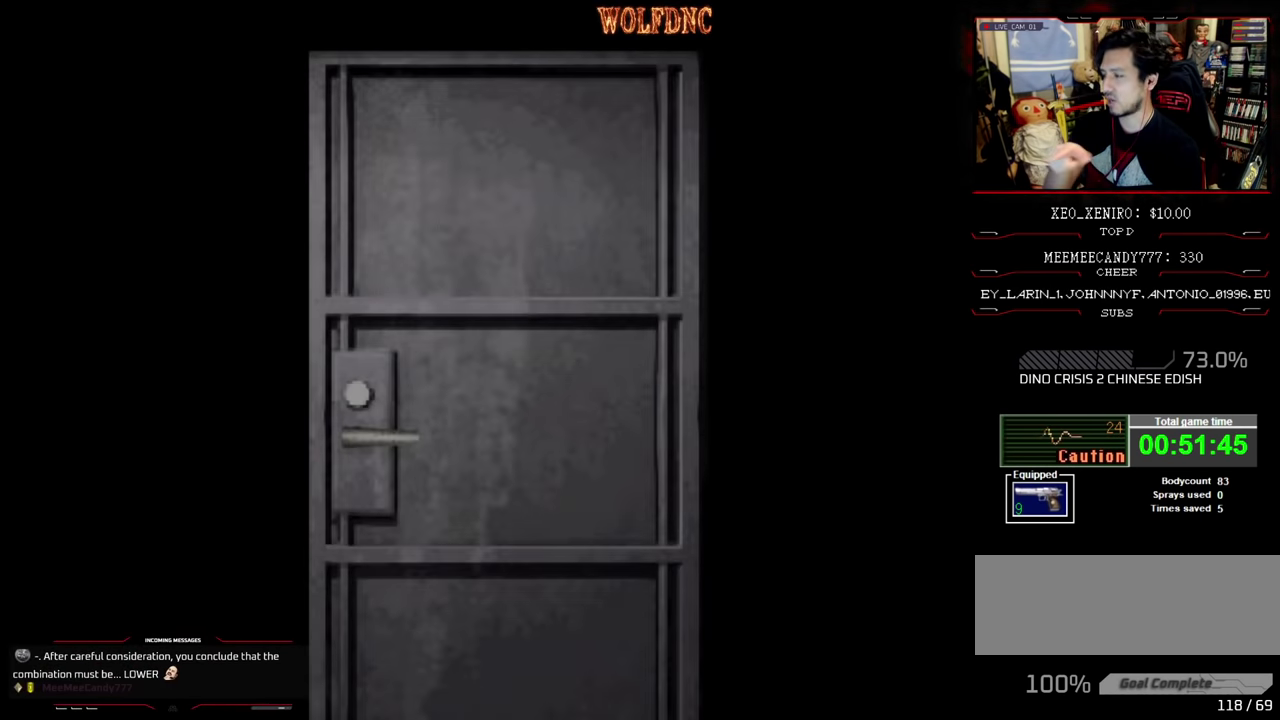
{"buttons": [], "events": []}
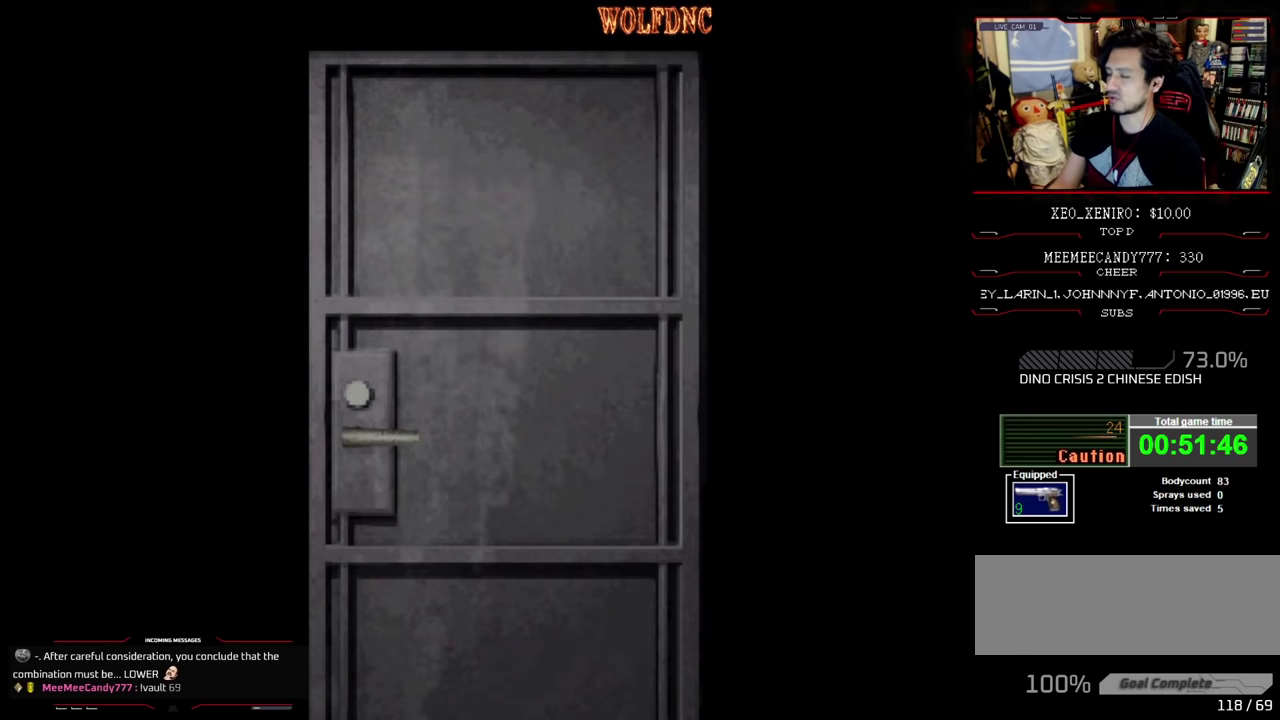
{"buttons": [], "events": []}
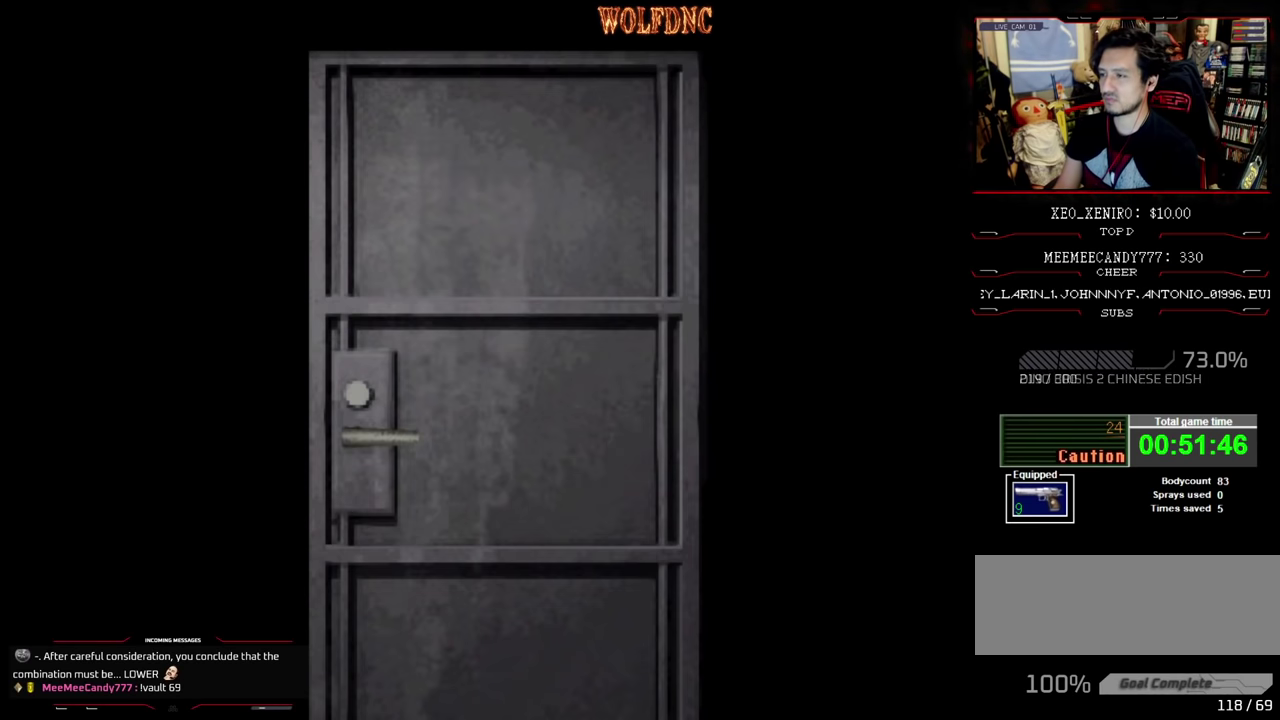
{"buttons": [], "events": []}
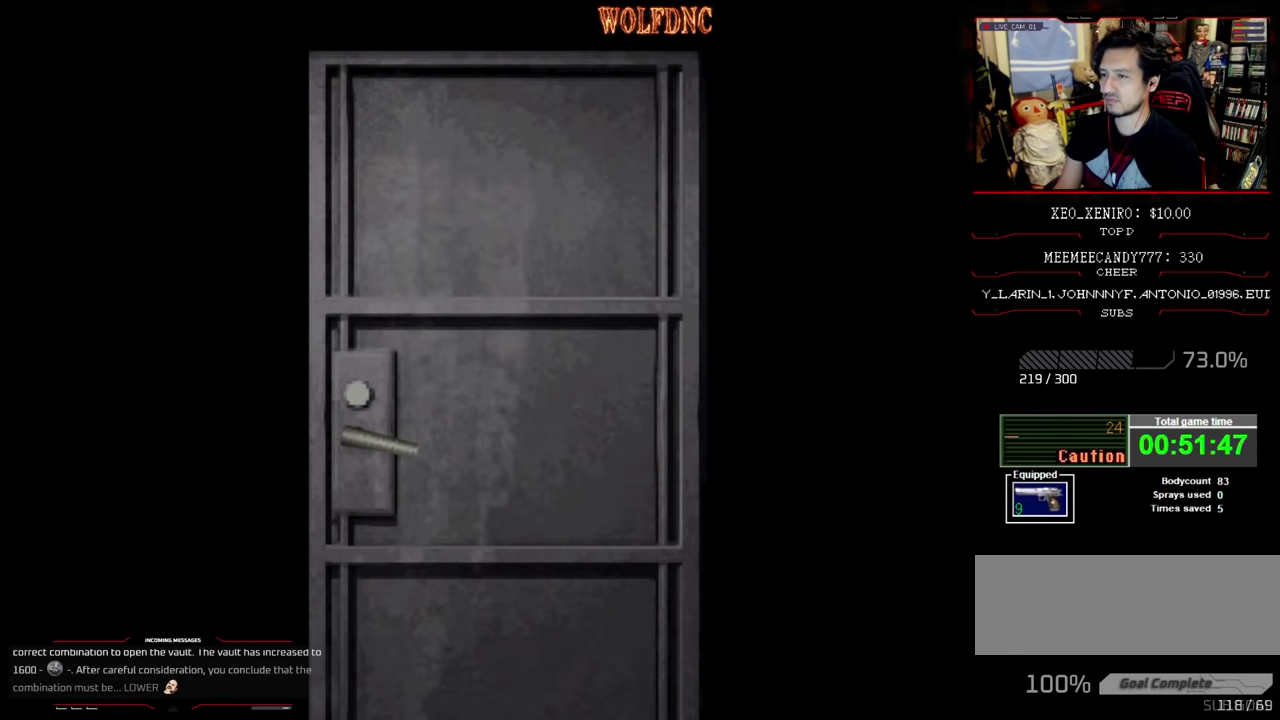
{"buttons": [], "events": [[50, "CROSS", "down"], [183, "CROSS", "up"]]}
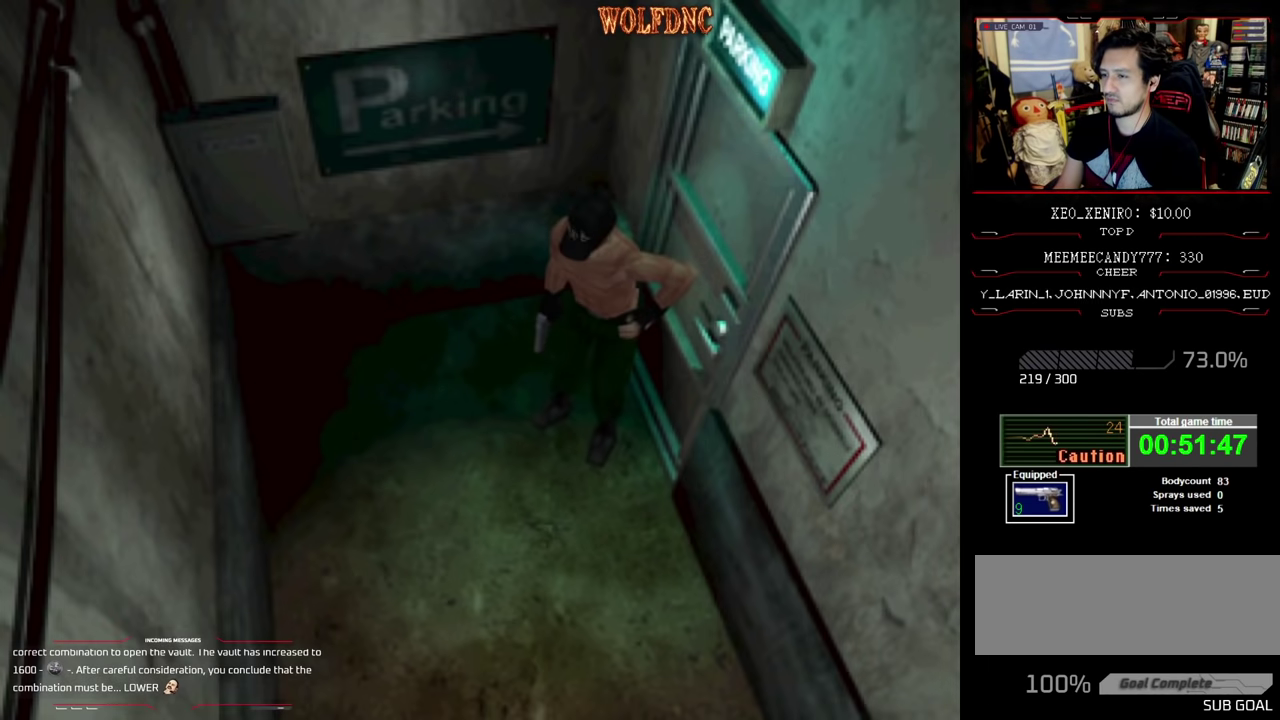
{"buttons": ["DPAD_LEFT"], "events": [[200, "DPAD_LEFT", "down"]]}
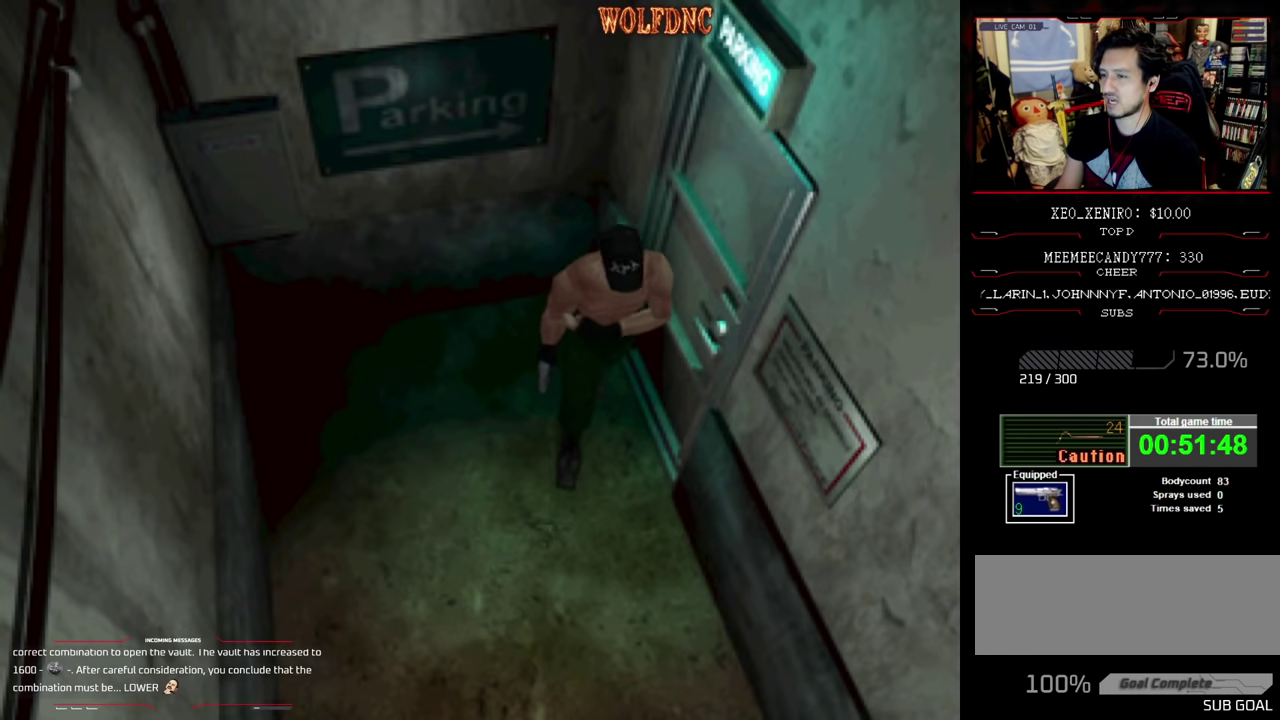
{"buttons": ["DPAD_UP", "DPAD_LEFT"], "events": [[333, "CROSS", "down"], [450, "CROSS", "up"], [450, "DPAD_UP", "down"]]}
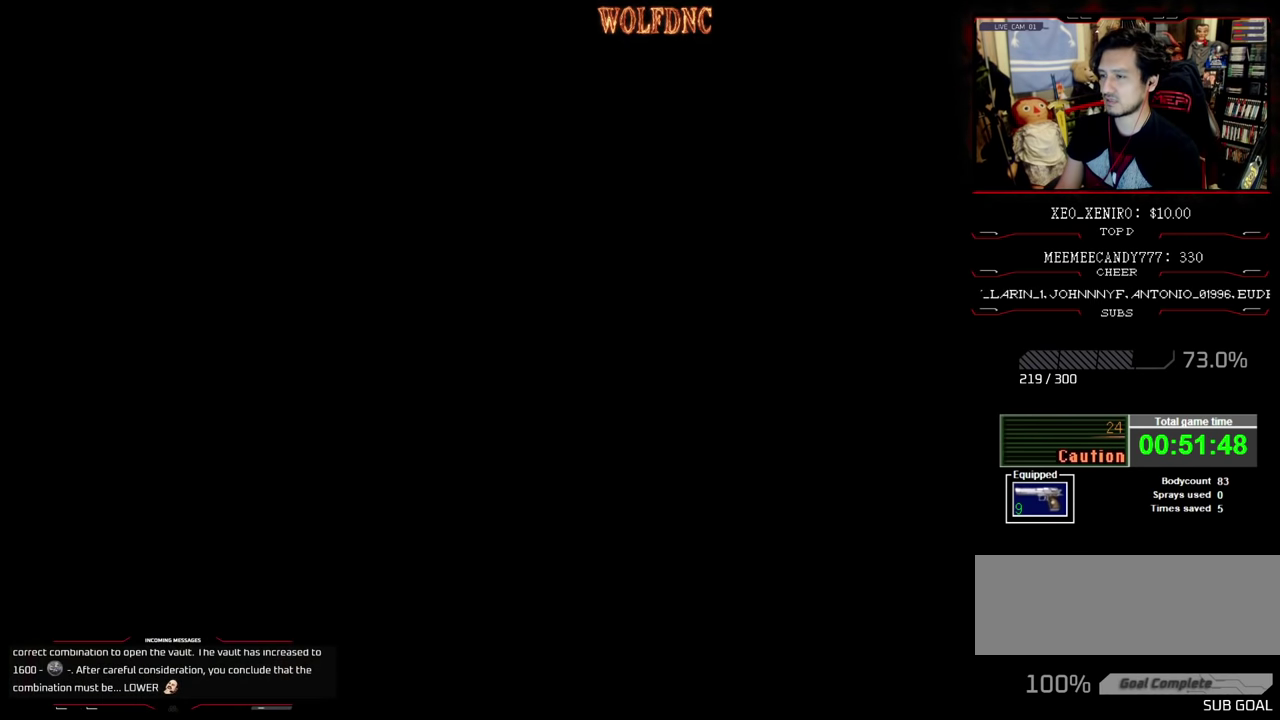
{"buttons": [], "events": [[183, "CROSS", "down"], [233, "CROSS", "up"], [233, "DPAD_LEFT", "up"], [233, "DPAD_UP", "up"]]}
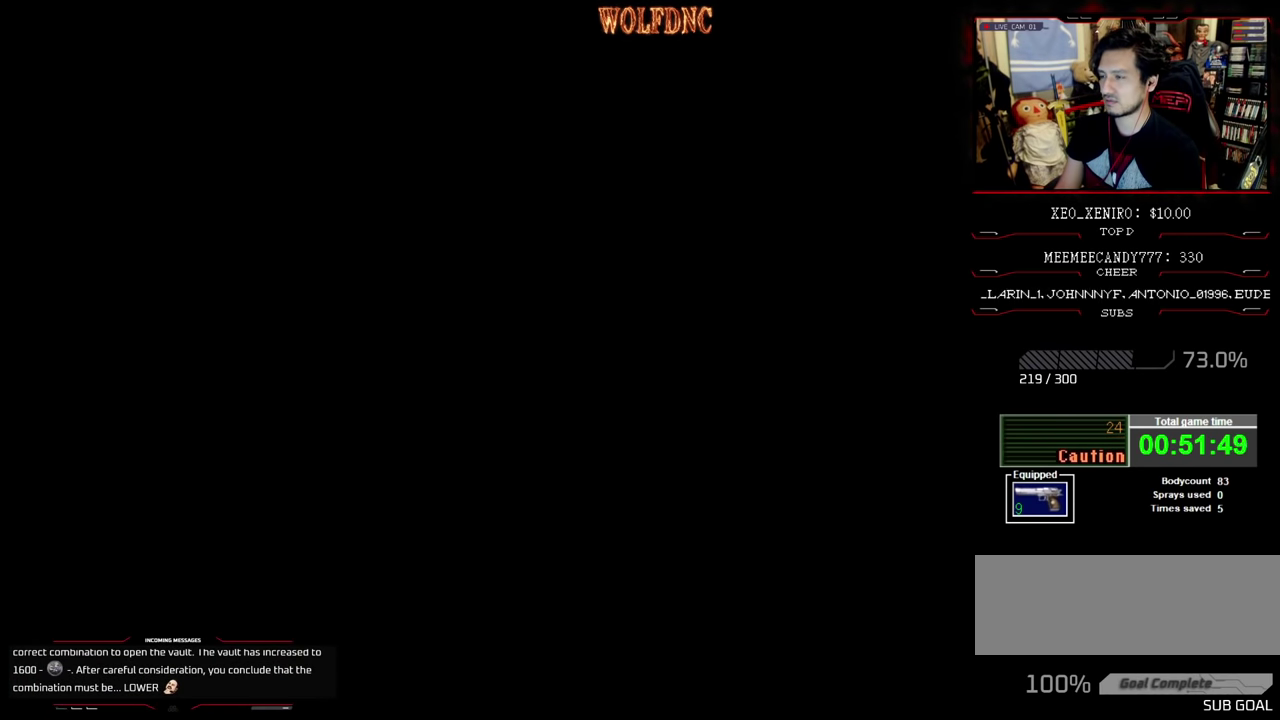
{"buttons": [], "events": []}
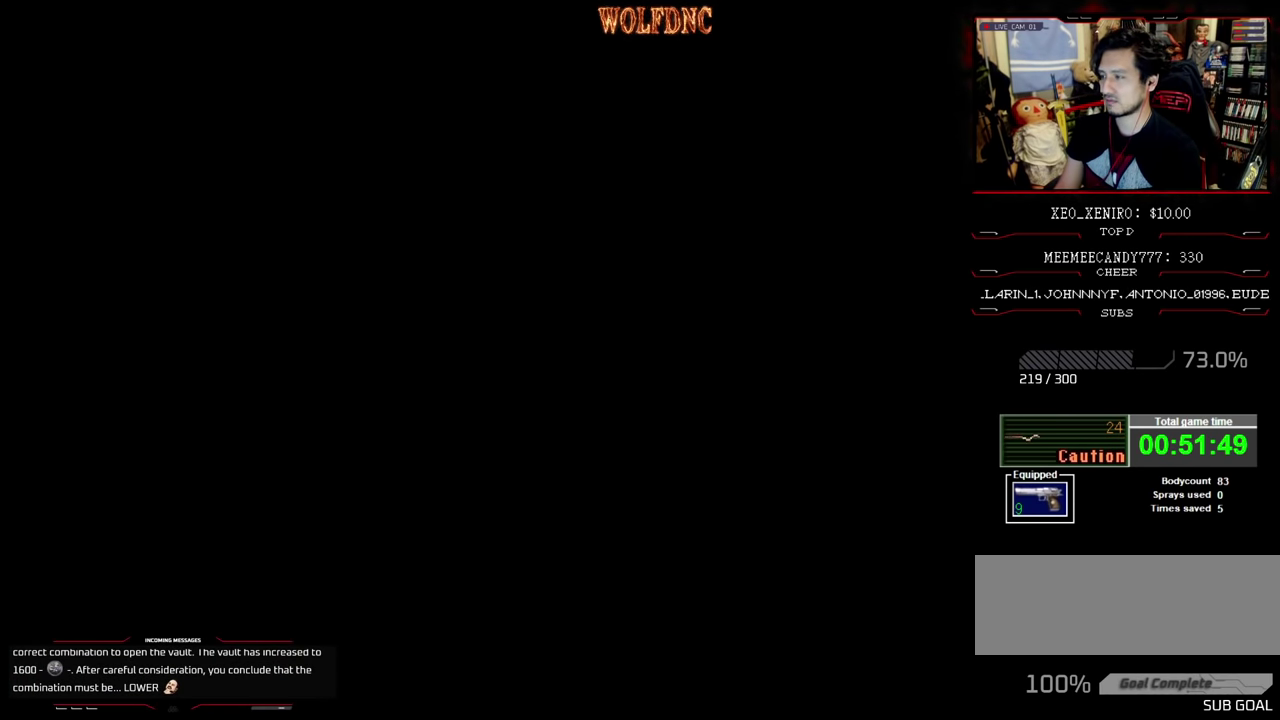
{"buttons": [], "events": []}
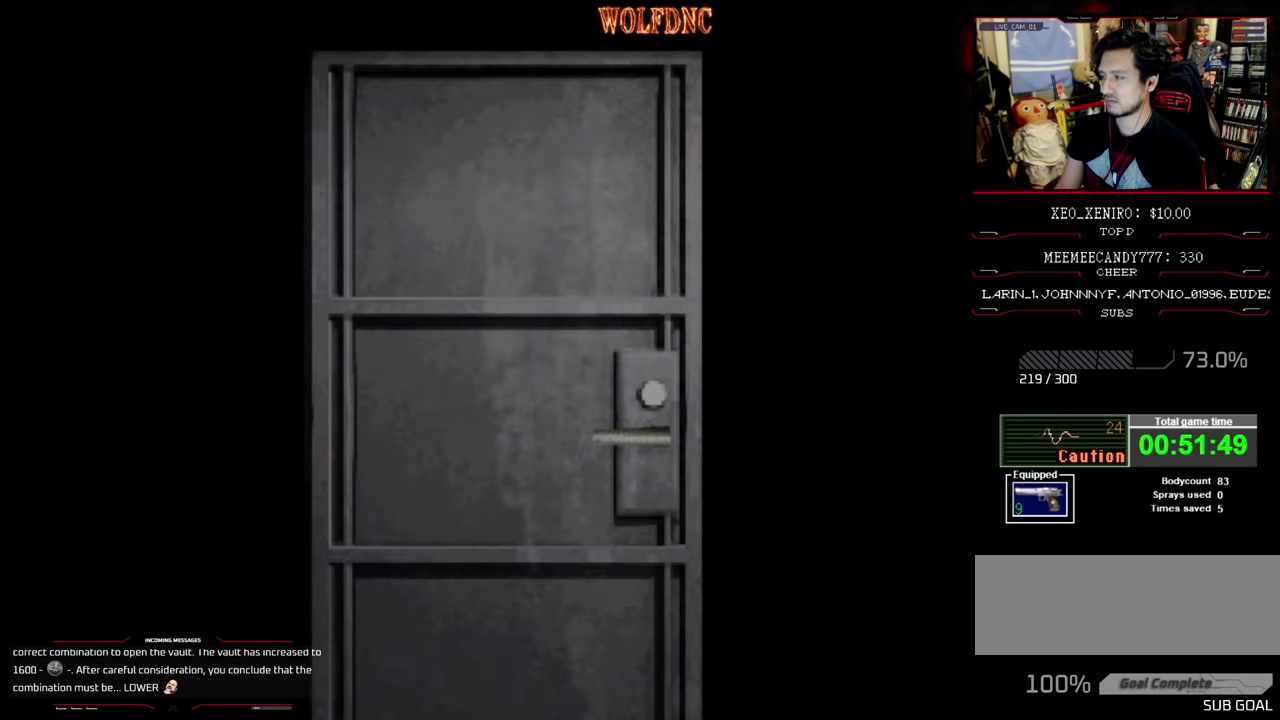
{"buttons": [], "events": []}
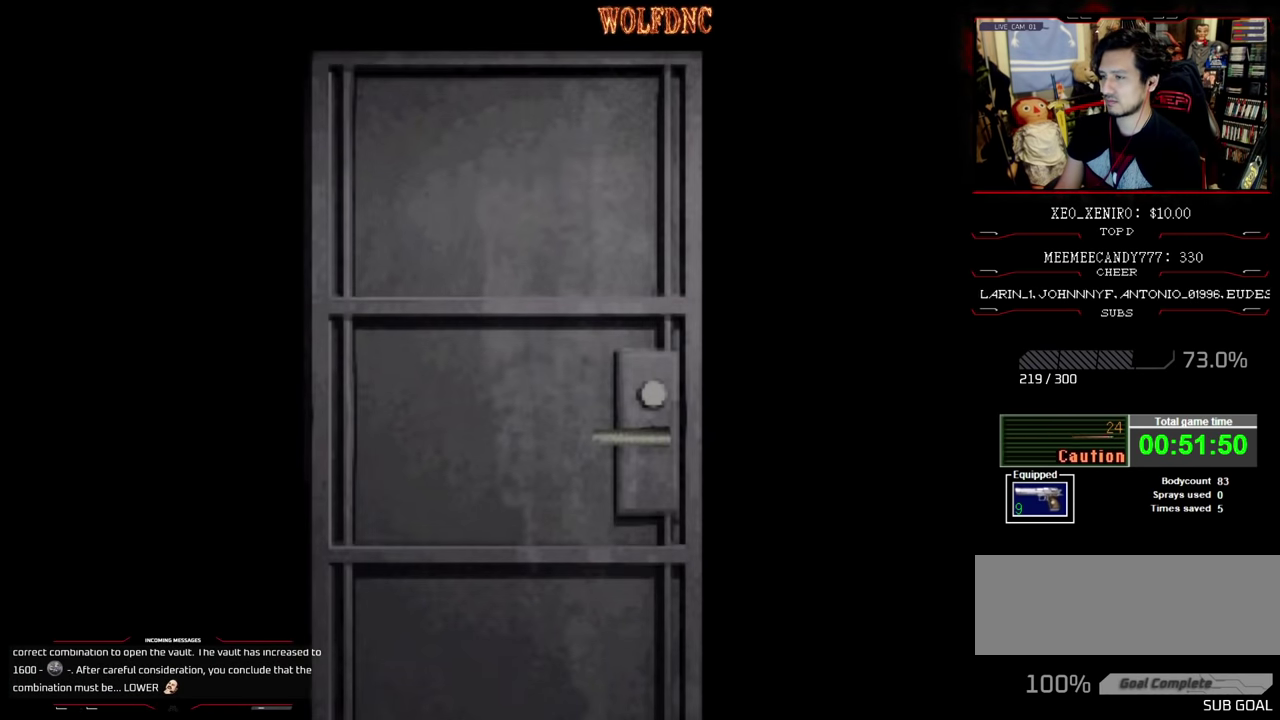
{"buttons": [], "events": []}
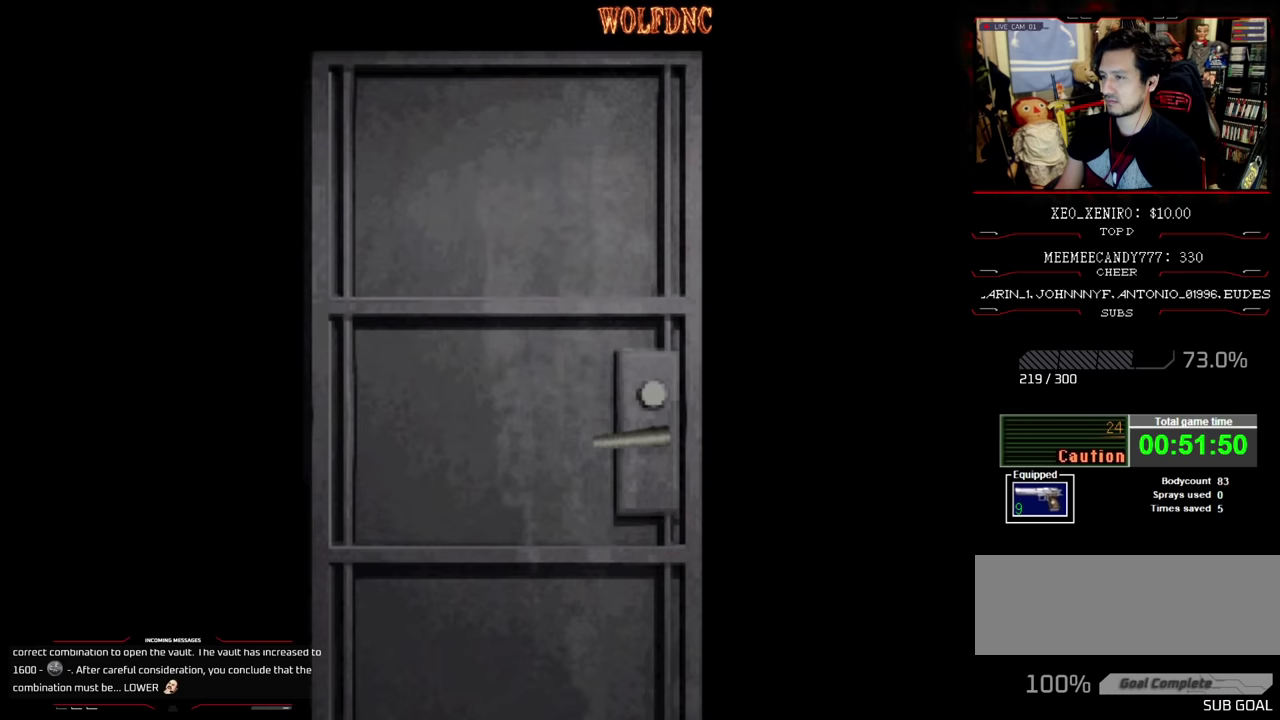
{"buttons": ["R1"], "events": [[33, "CROSS", "down"], [216, "CROSS", "up"], [400, "R1", "down"]]}
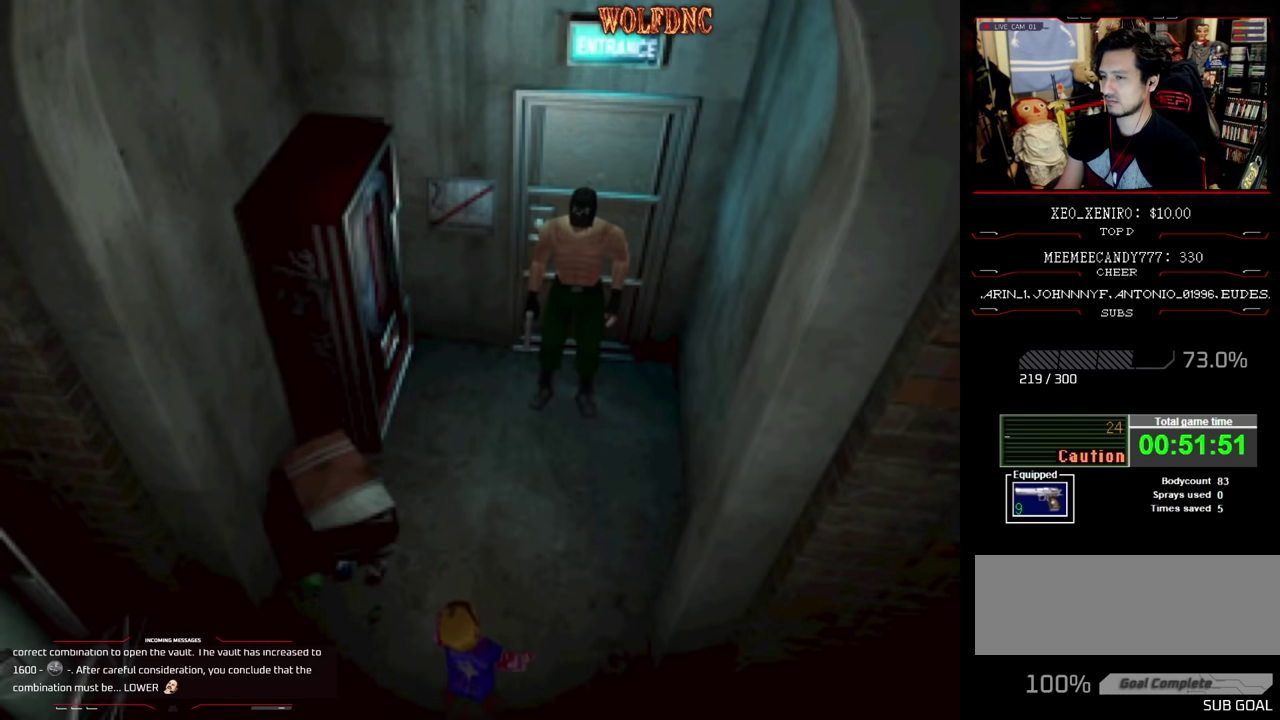
{"buttons": ["CROSS", "R1"], "events": [[283, "CROSS", "down"]]}
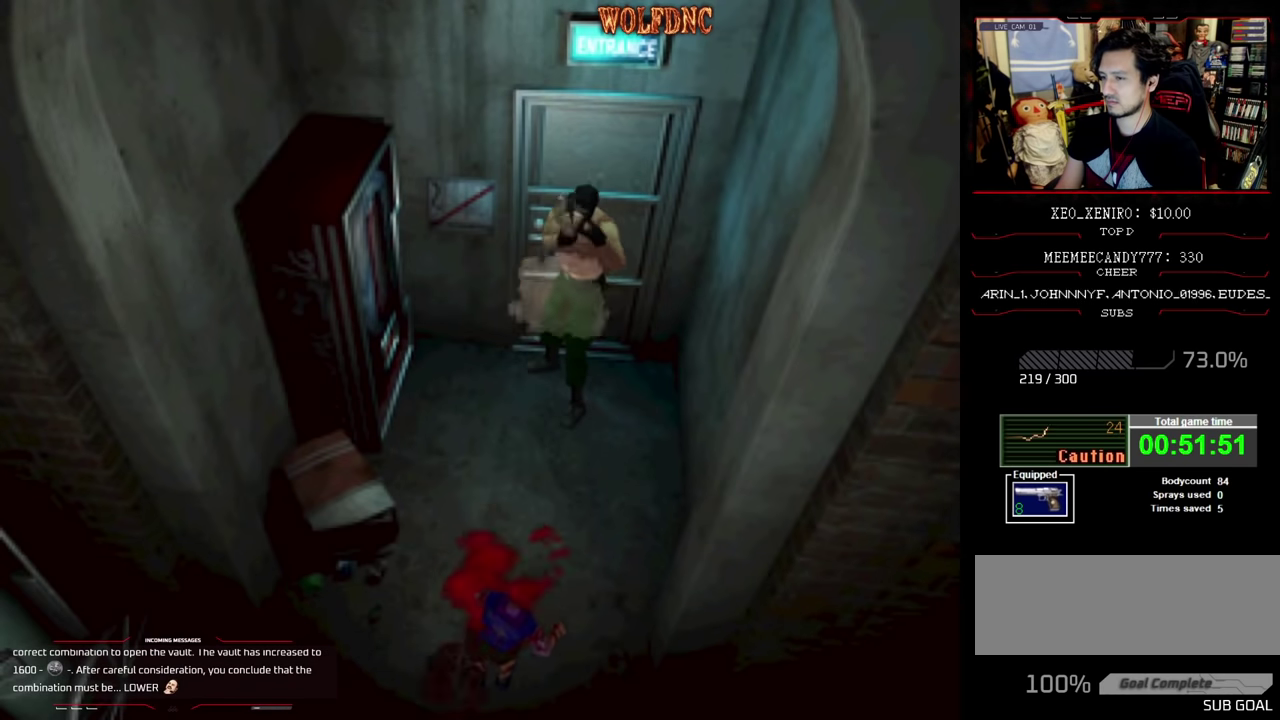
{"buttons": [], "events": [[16, "CROSS", "up"], [50, "R1", "up"]]}
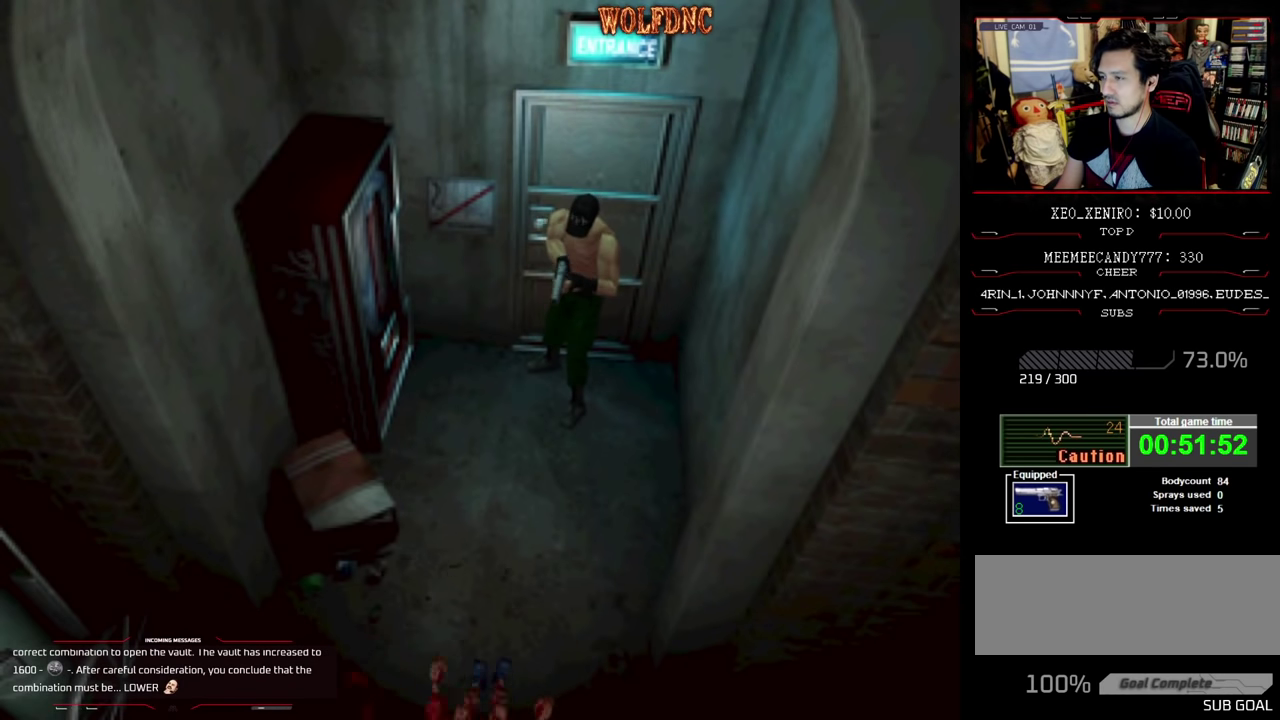
{"buttons": ["SQUARE", "DPAD_UP"], "events": [[33, "SQUARE", "down"], [116, "DPAD_UP", "down"]]}
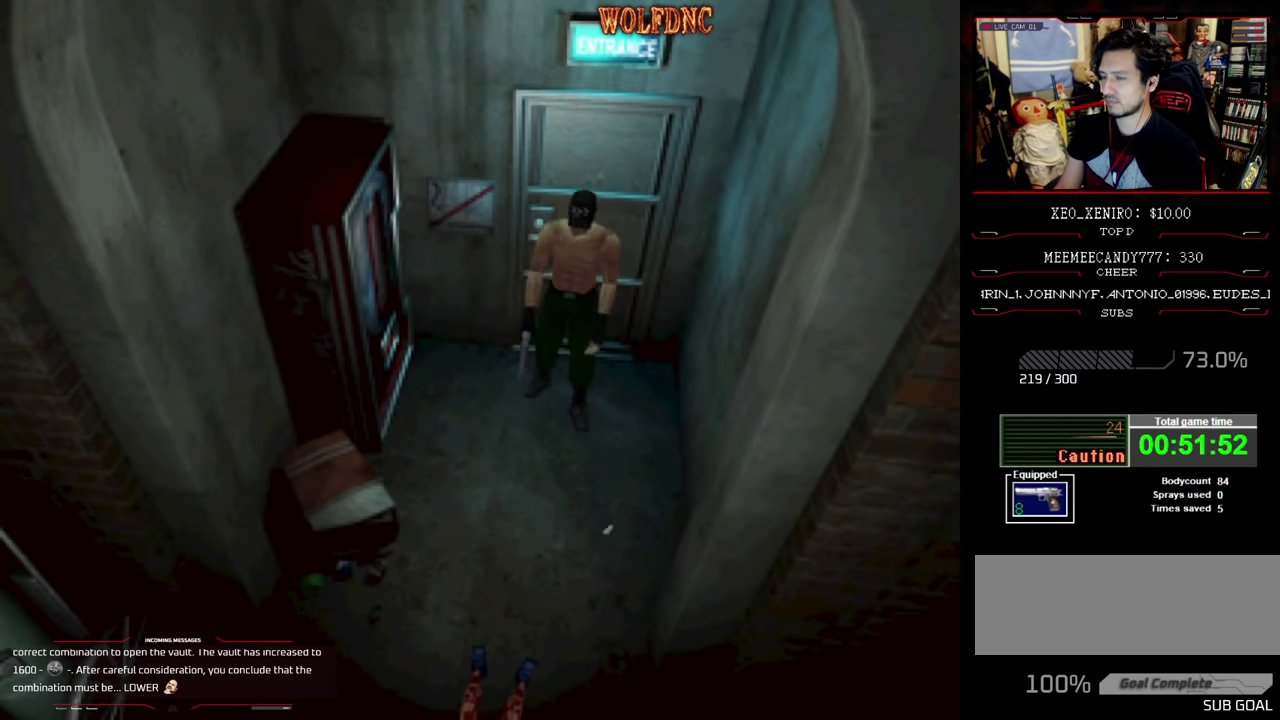
{"buttons": ["SQUARE", "DPAD_UP"], "events": []}
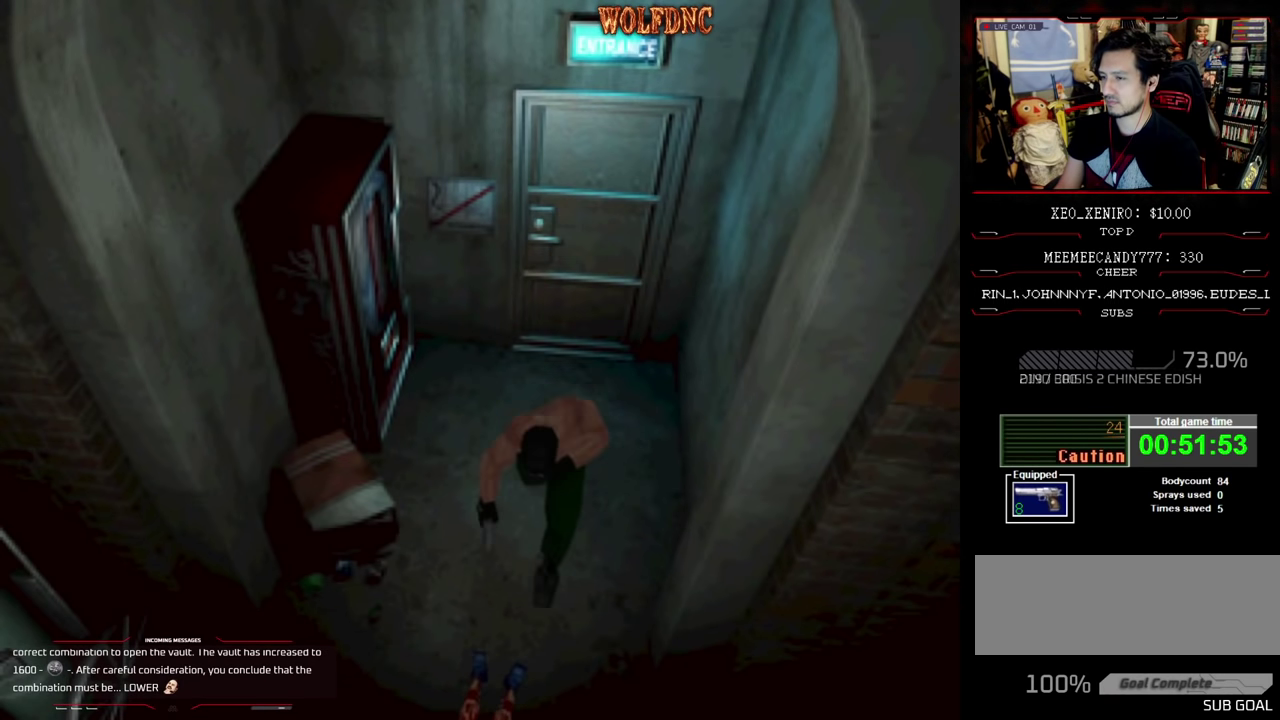
{"buttons": ["CROSS", "R1"], "events": [[250, "R1", "down"], [383, "CROSS", "down"], [383, "DPAD_UP", "up"], [383, "SQUARE", "up"]]}
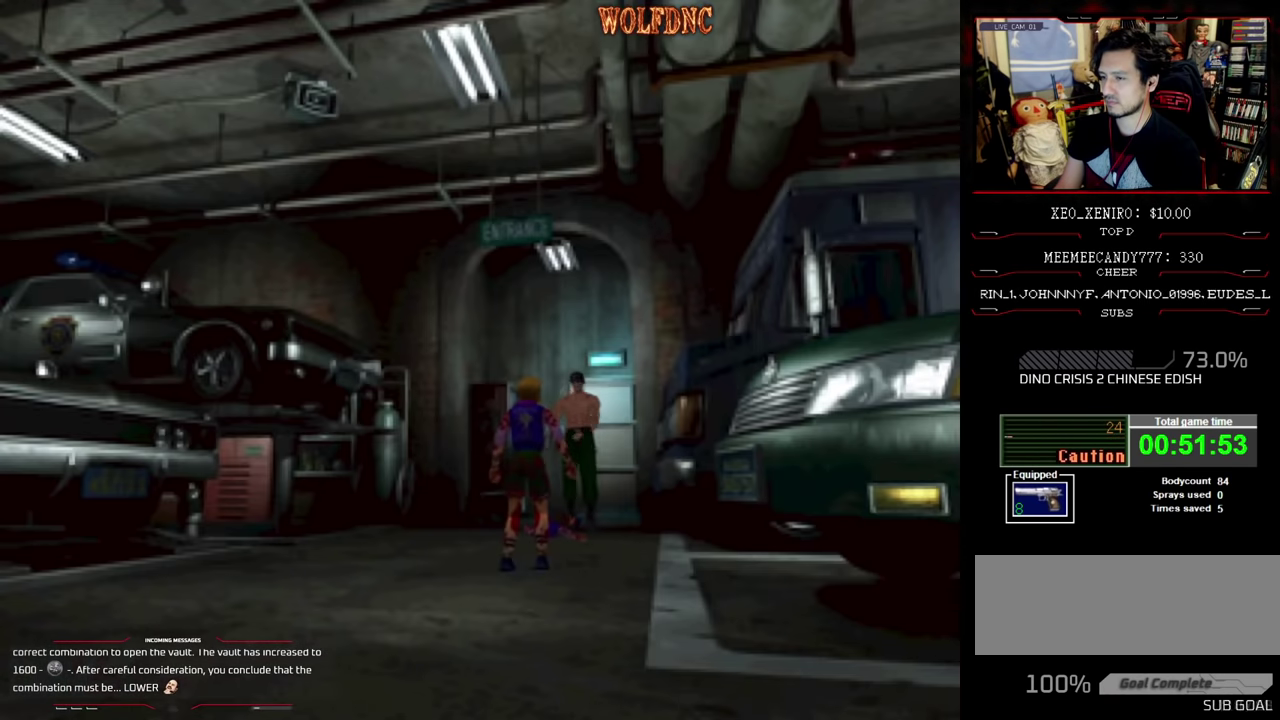
{"buttons": ["SQUARE"], "events": [[400, "CROSS", "up"], [400, "R1", "up"], [500, "SQUARE", "down"]]}
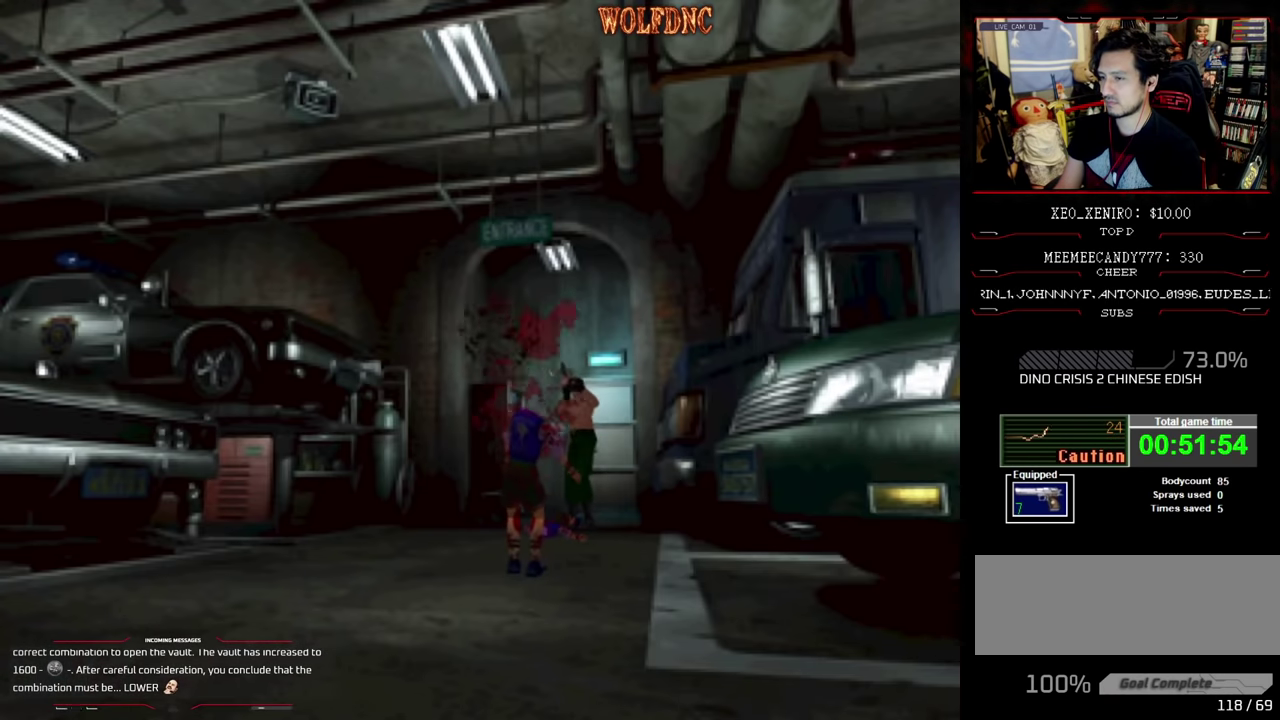
{"buttons": ["SQUARE", "DPAD_UP"], "events": [[133, "DPAD_UP", "down"]]}
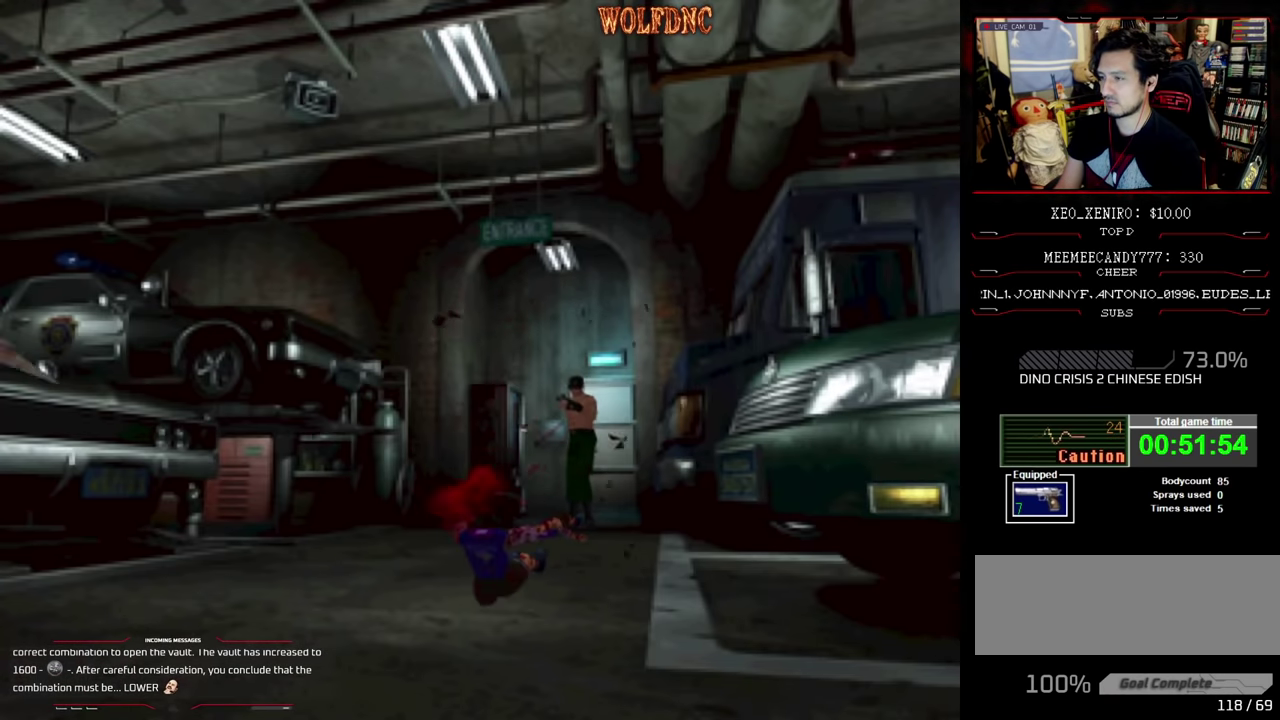
{"buttons": ["SQUARE", "DPAD_UP", "DPAD_LEFT"], "events": [[433, "DPAD_LEFT", "down"]]}
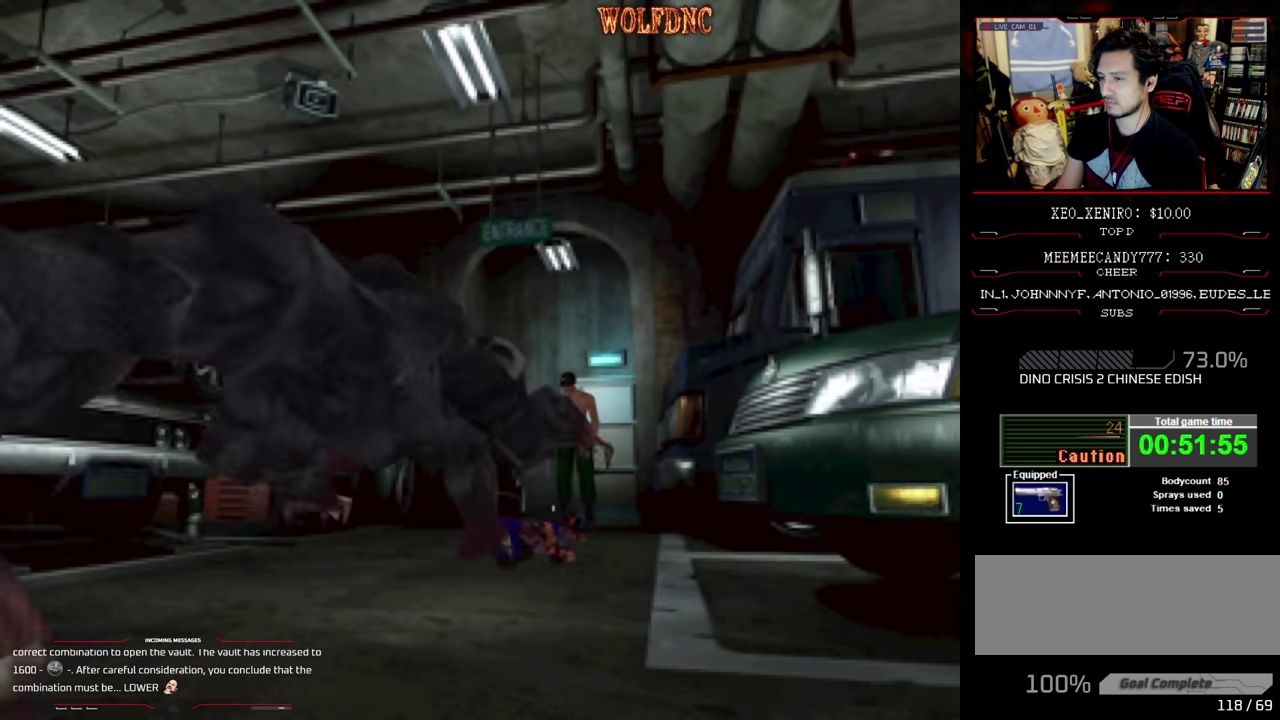
{"buttons": [], "events": [[216, "CIRCLE", "down"], [266, "DPAD_LEFT", "up"], [350, "SQUARE", "up"], [400, "CIRCLE", "up"], [400, "DPAD_UP", "up"]]}
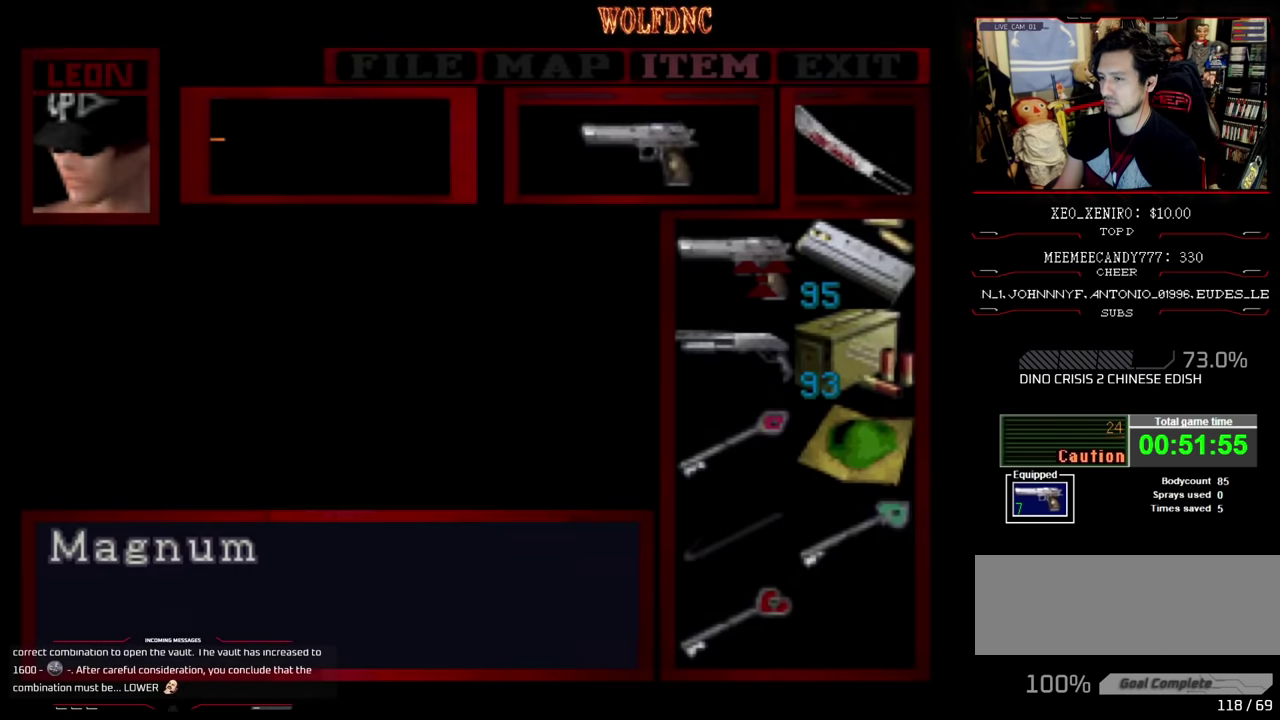
{"buttons": ["DPAD_RIGHT"], "events": [[467, "DPAD_RIGHT", "down"]]}
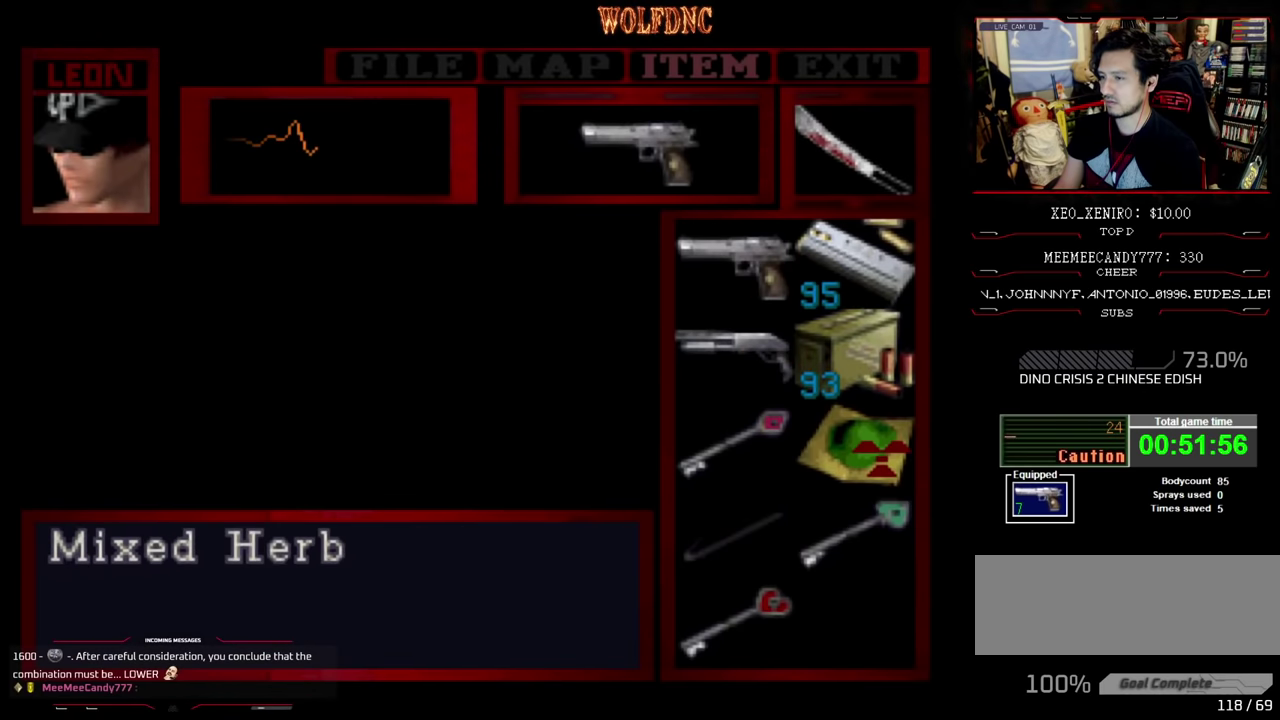
{"buttons": ["CROSS"], "events": [[117, "DPAD_RIGHT", "up"], [150, "CROSS", "down"], [250, "CROSS", "up"], [317, "CROSS", "down"]]}